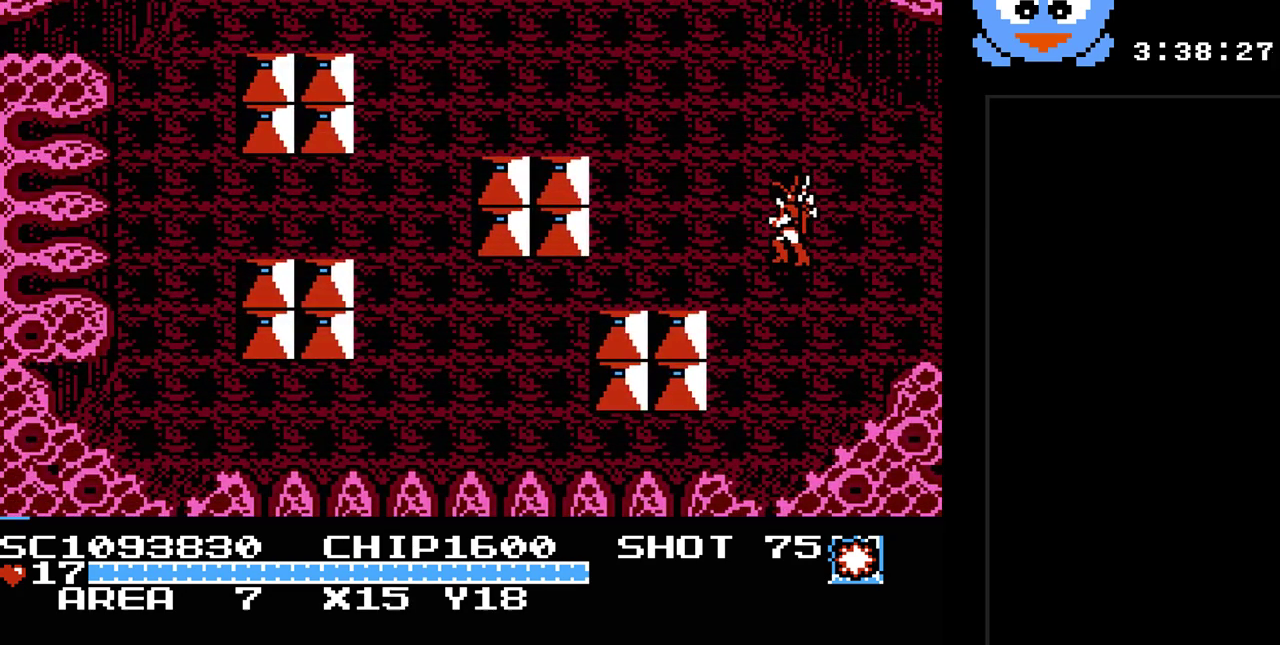
Gameplay with a controller (Nintendo layout); each line is a JSON object with the inputs held at the frame after it. "events" lists button and stick changes between this image and that frame as [ms after this image, input, new state], when the widget could be followed in between. Not read: L3 R3.
{"buttons": [], "events": [[200, "DPAD_UP", "up"], [300, "DPAD_DOWN", "down"], [300, "DPAD_LEFT", "up"], [367, "DPAD_DOWN", "up"]]}
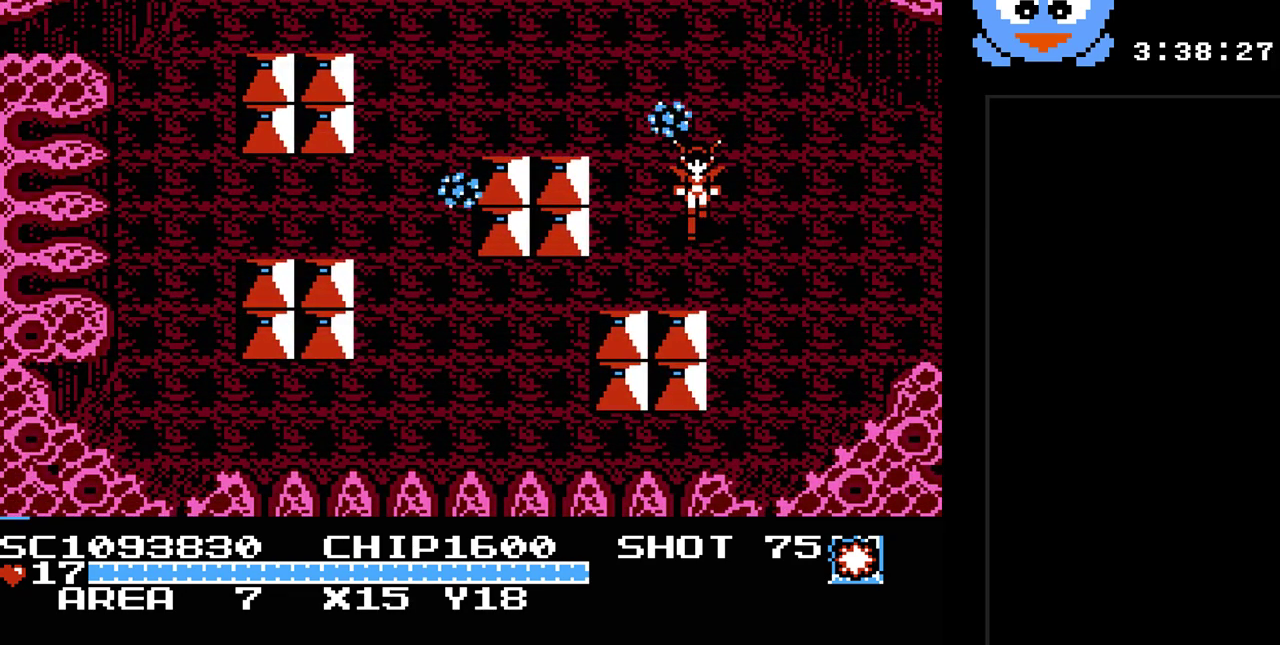
{"buttons": ["DPAD_RIGHT"], "events": [[117, "DPAD_RIGHT", "down"]]}
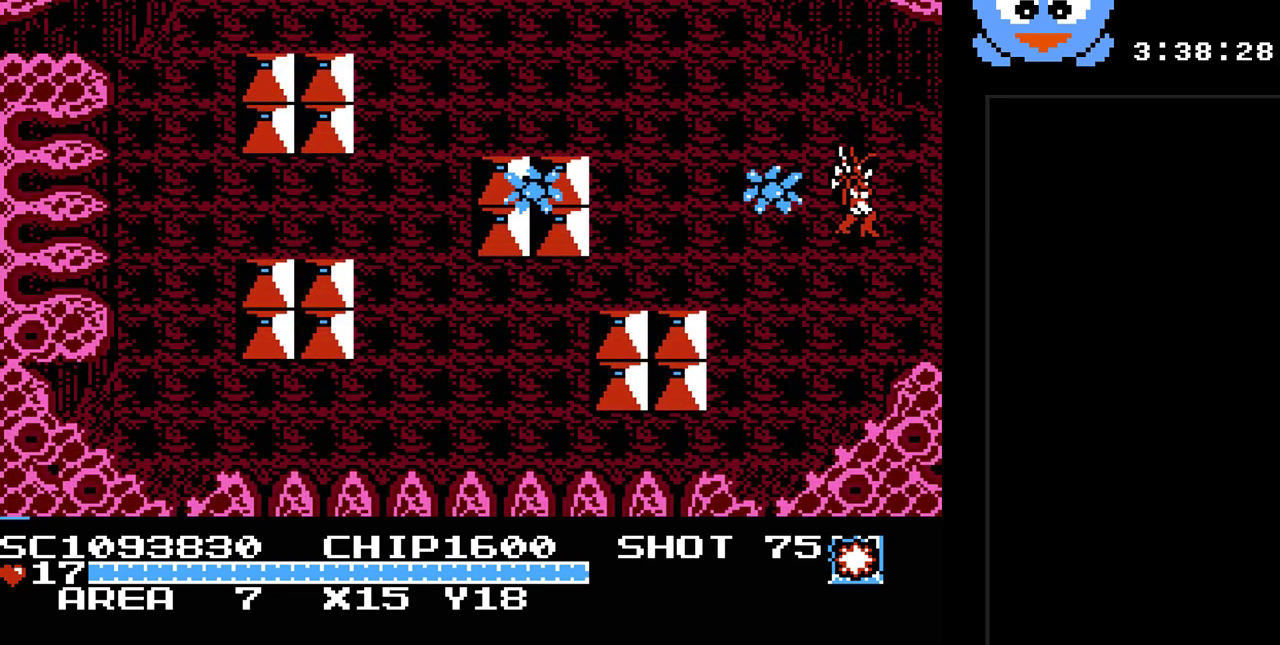
{"buttons": [], "events": [[317, "DPAD_RIGHT", "up"]]}
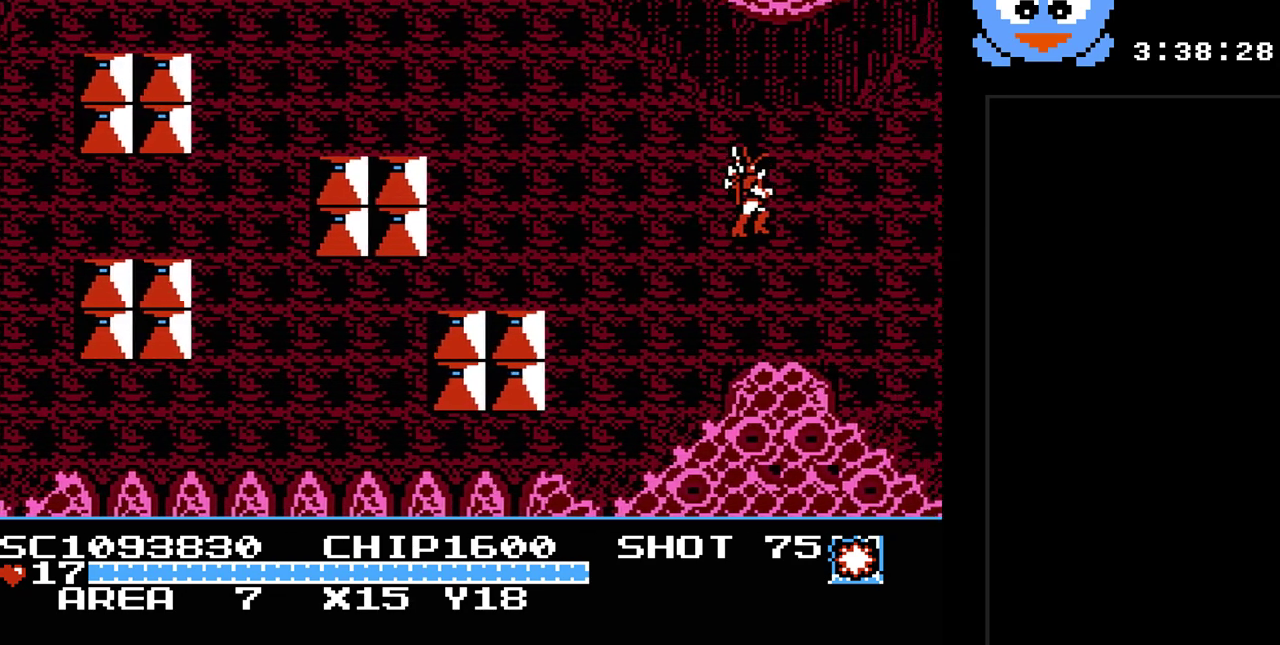
{"buttons": [], "events": []}
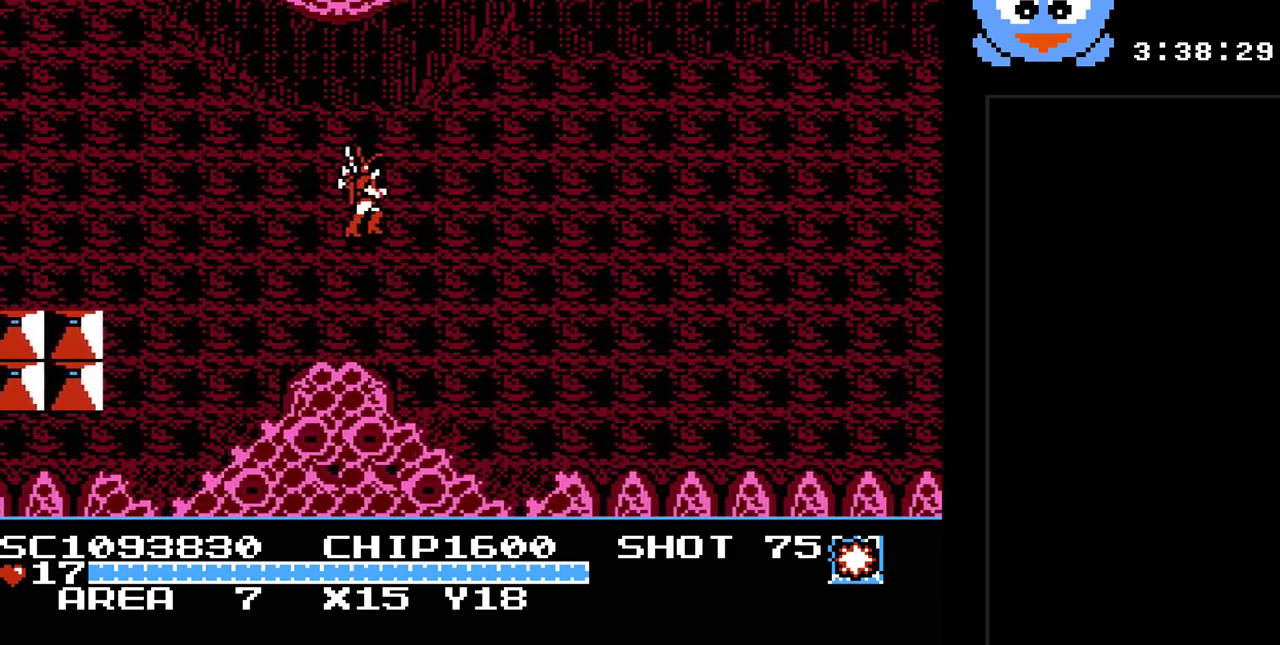
{"buttons": ["DPAD_RIGHT"], "events": [[383, "DPAD_RIGHT", "down"]]}
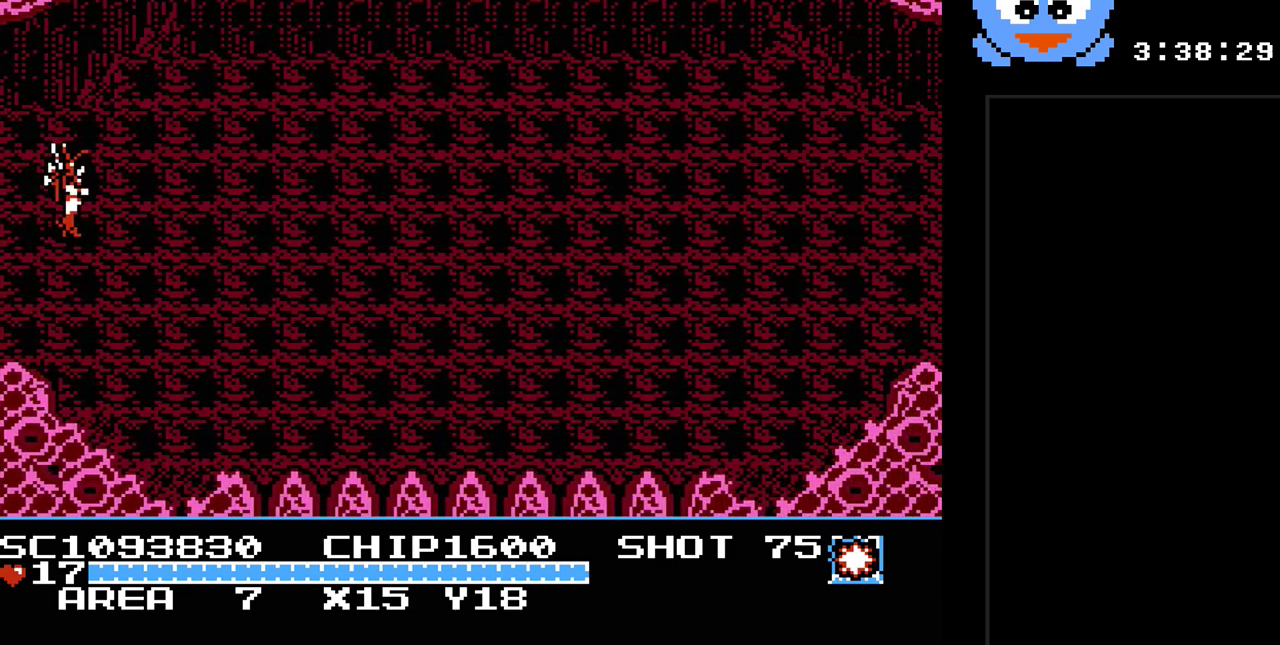
{"buttons": ["DPAD_RIGHT"], "events": []}
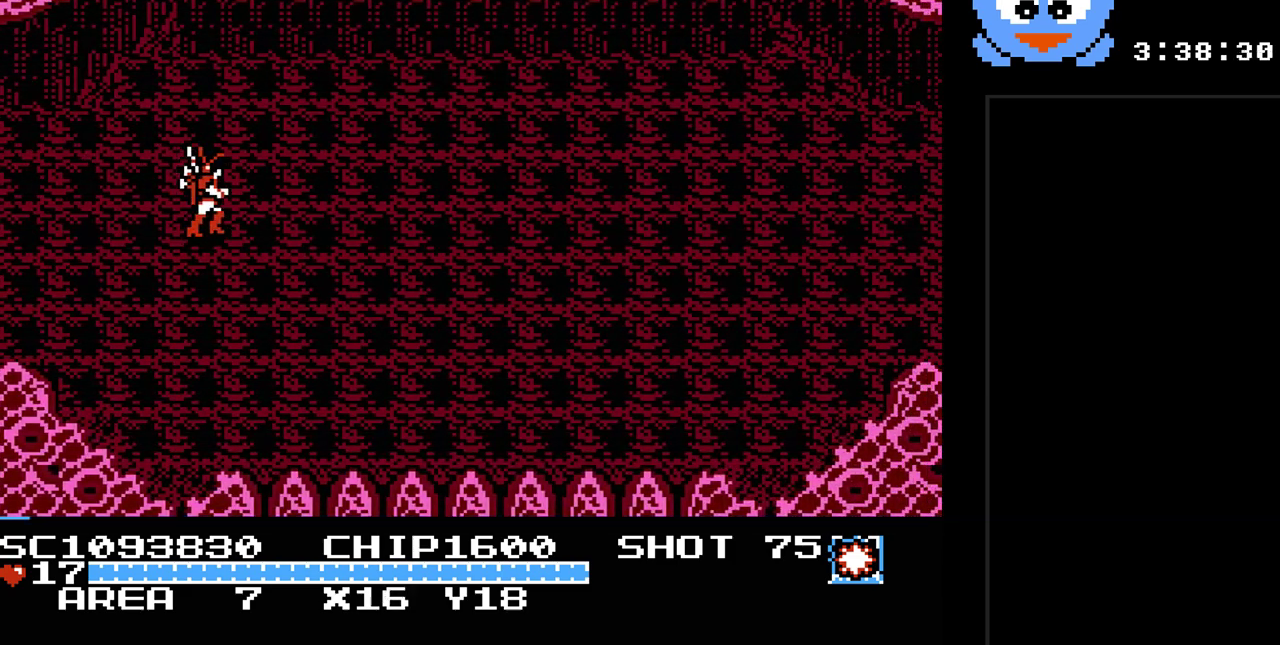
{"buttons": [], "events": [[333, "DPAD_RIGHT", "up"]]}
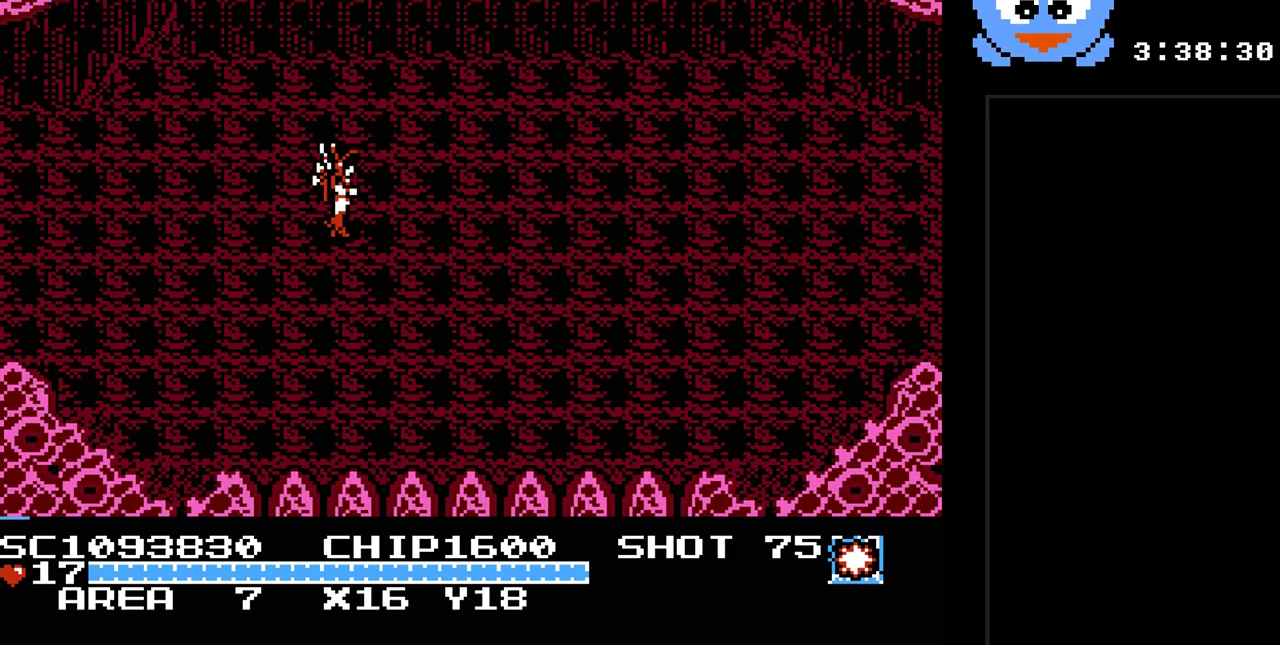
{"buttons": ["SELECT"], "events": [[483, "SELECT", "down"]]}
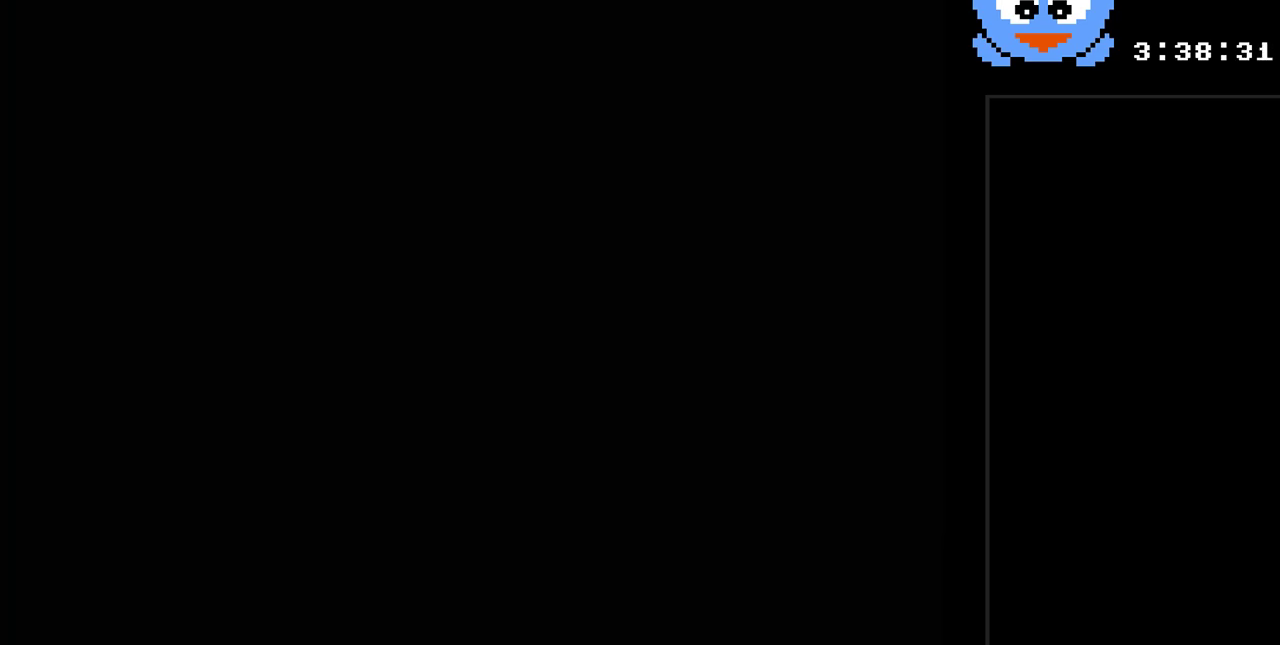
{"buttons": ["DPAD_LEFT"], "events": [[167, "SELECT", "up"], [450, "DPAD_LEFT", "down"]]}
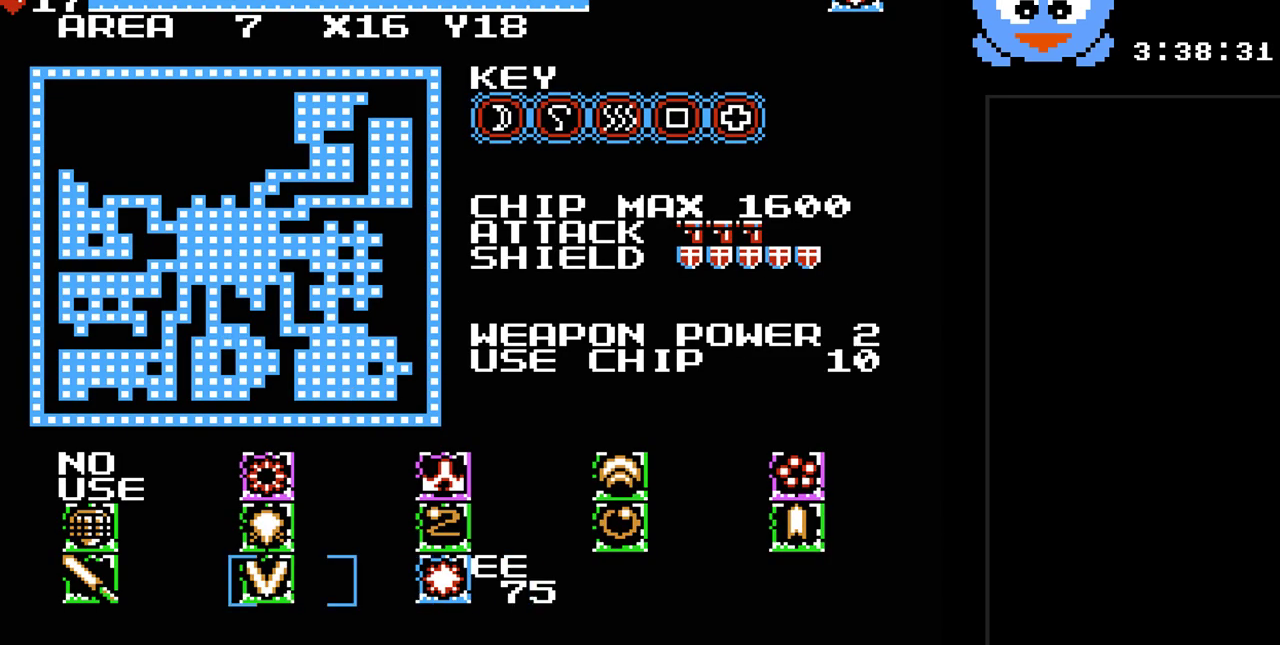
{"buttons": ["SELECT"], "events": [[117, "DPAD_LEFT", "up"], [150, "DPAD_LEFT", "down"], [283, "DPAD_LEFT", "up"], [433, "SELECT", "down"]]}
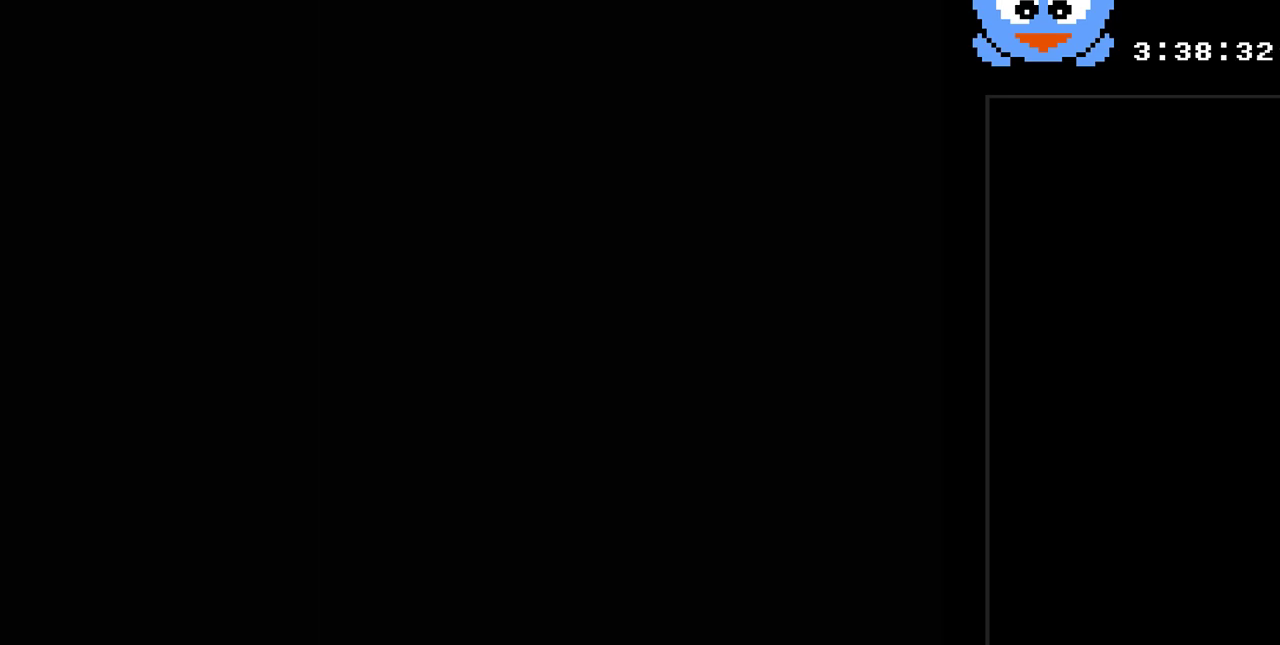
{"buttons": ["Y"], "events": [[100, "SELECT", "up"], [417, "Y", "down"]]}
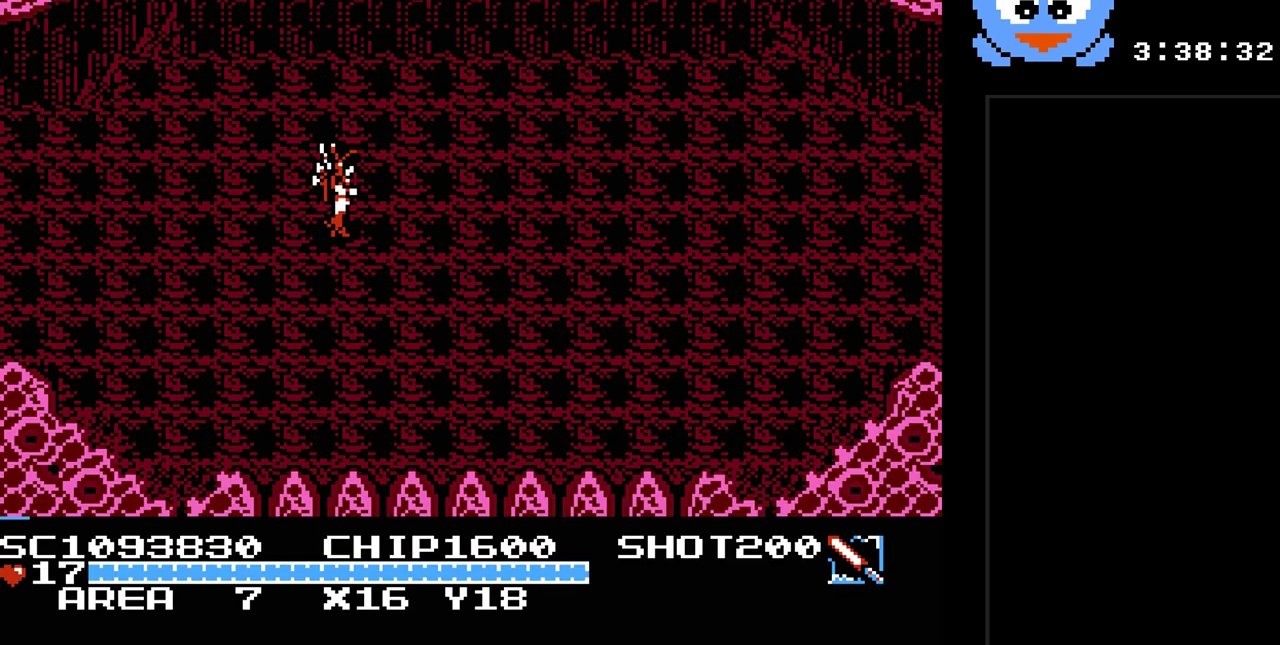
{"buttons": ["Y", "DPAD_RIGHT"], "events": [[83, "DPAD_RIGHT", "down"]]}
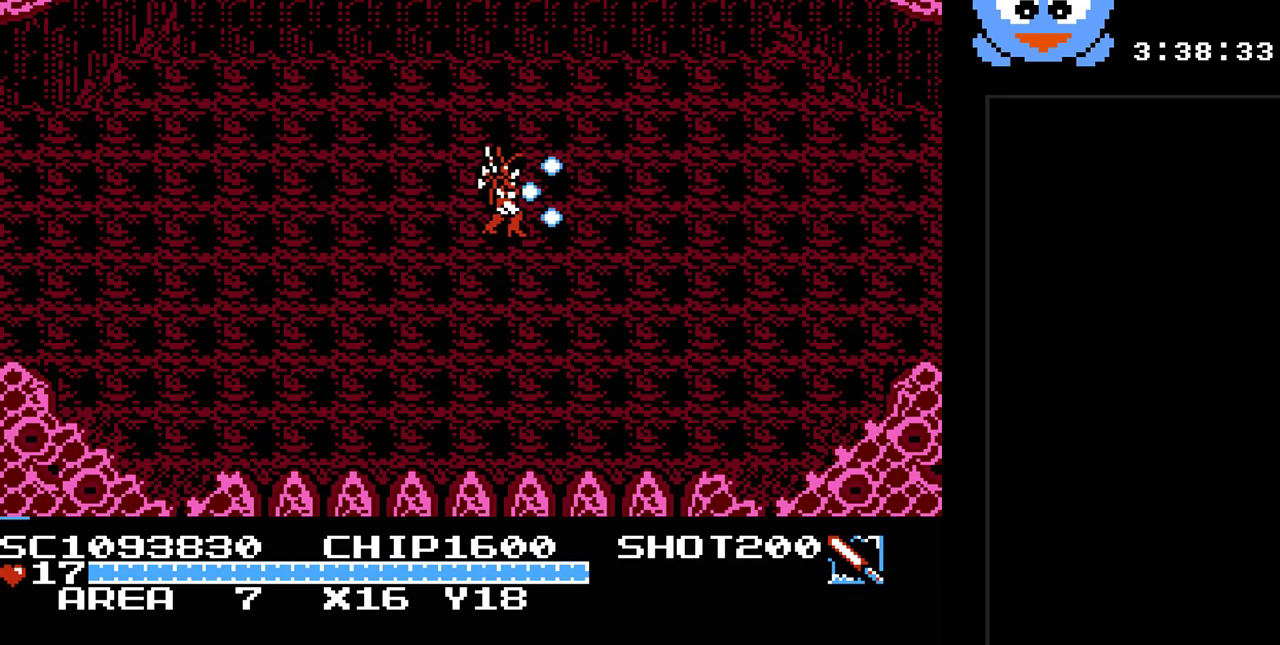
{"buttons": ["Y", "DPAD_UP"], "events": [[50, "DPAD_RIGHT", "up"], [250, "DPAD_LEFT", "down"], [450, "DPAD_LEFT", "up"], [467, "DPAD_UP", "down"]]}
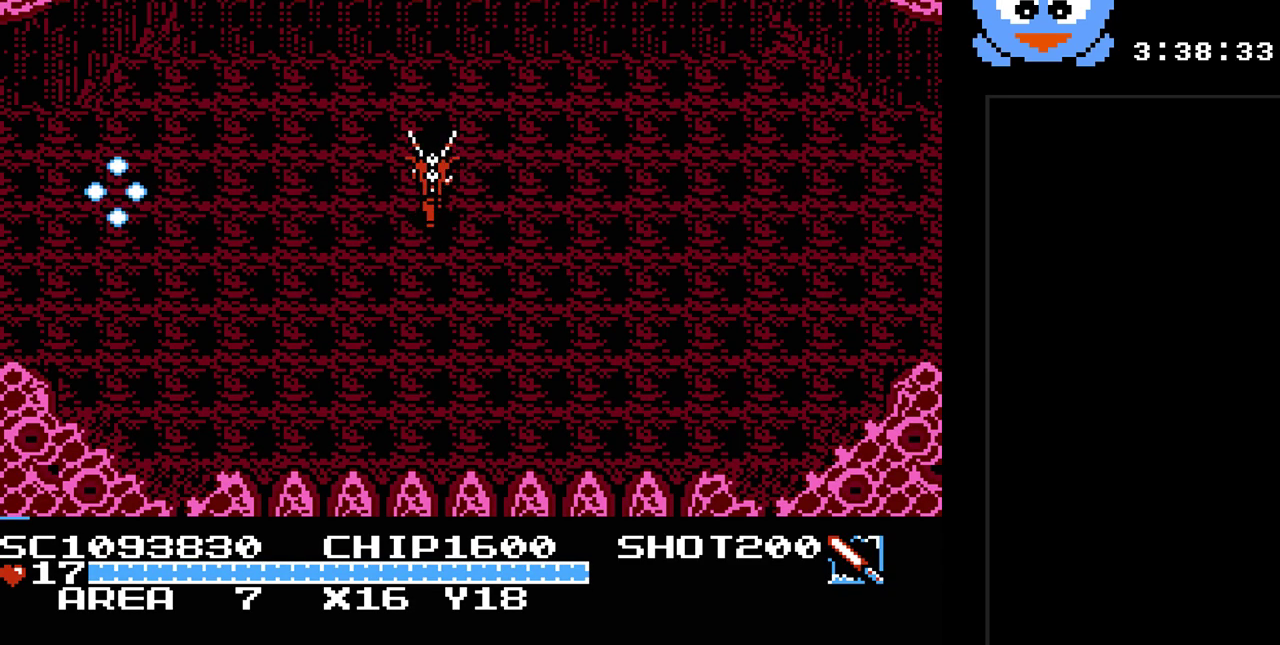
{"buttons": ["Y"], "events": [[33, "DPAD_RIGHT", "down"], [100, "DPAD_UP", "up"], [167, "DPAD_RIGHT", "up"], [200, "DPAD_DOWN", "down"], [350, "DPAD_DOWN", "up"]]}
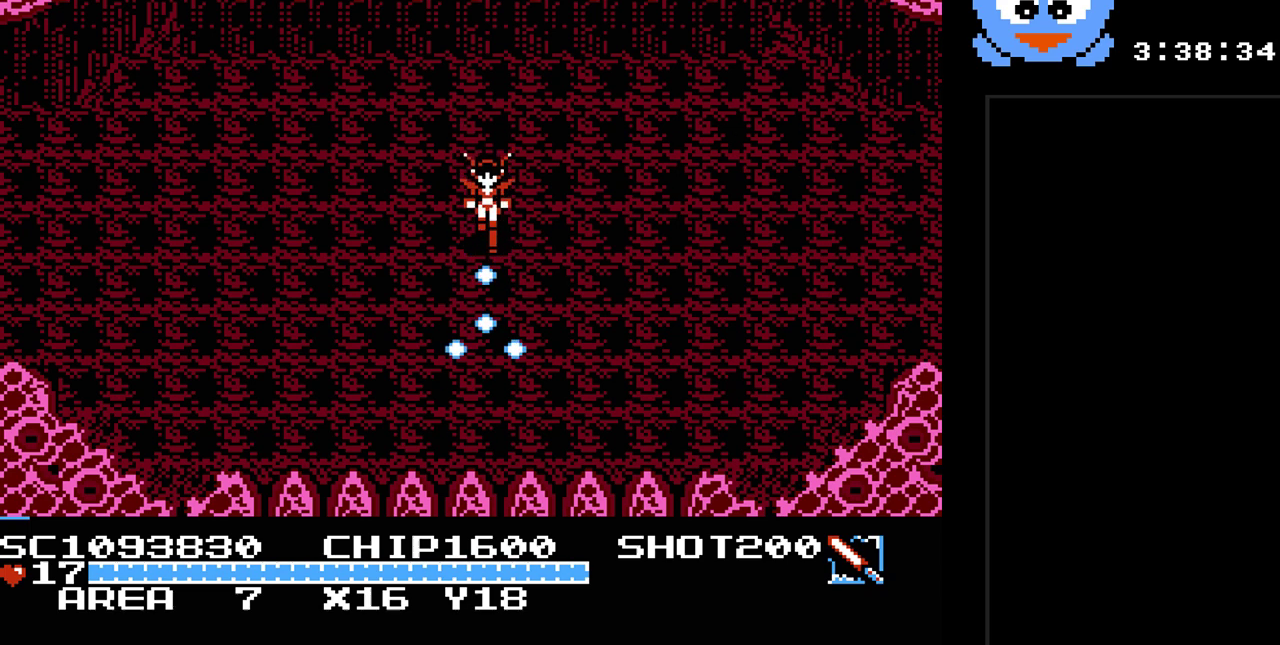
{"buttons": ["Y"], "events": []}
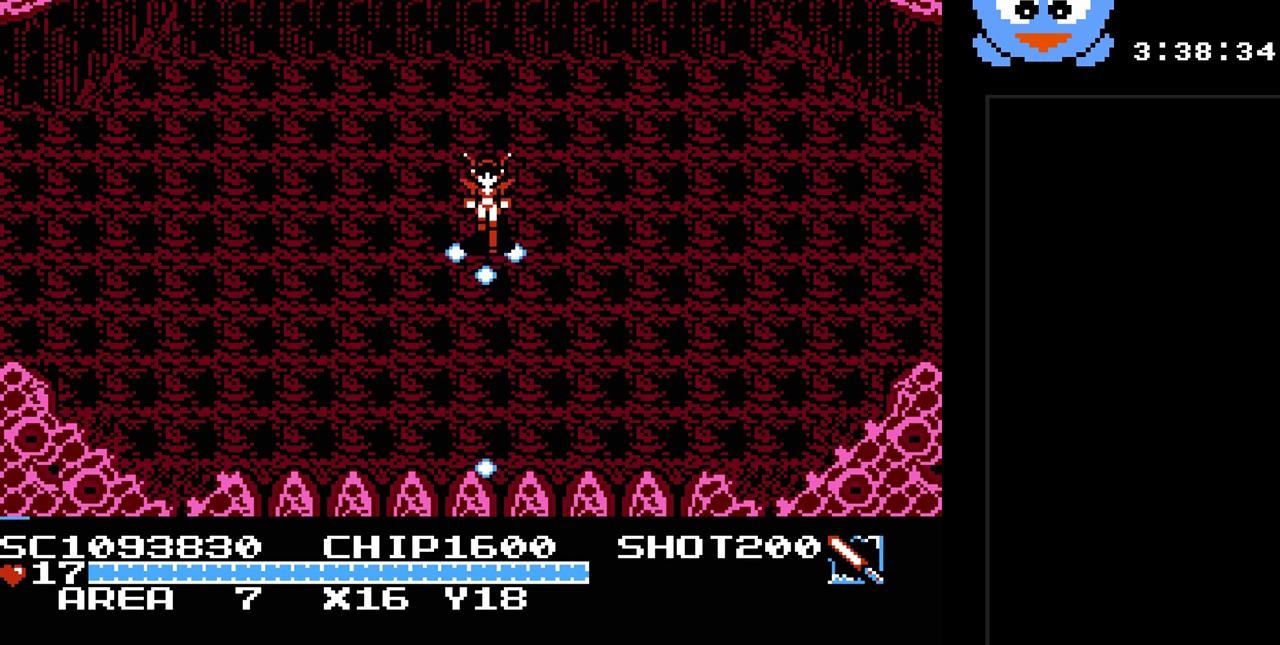
{"buttons": ["DPAD_UP"], "events": [[417, "DPAD_UP", "down"], [483, "Y", "up"]]}
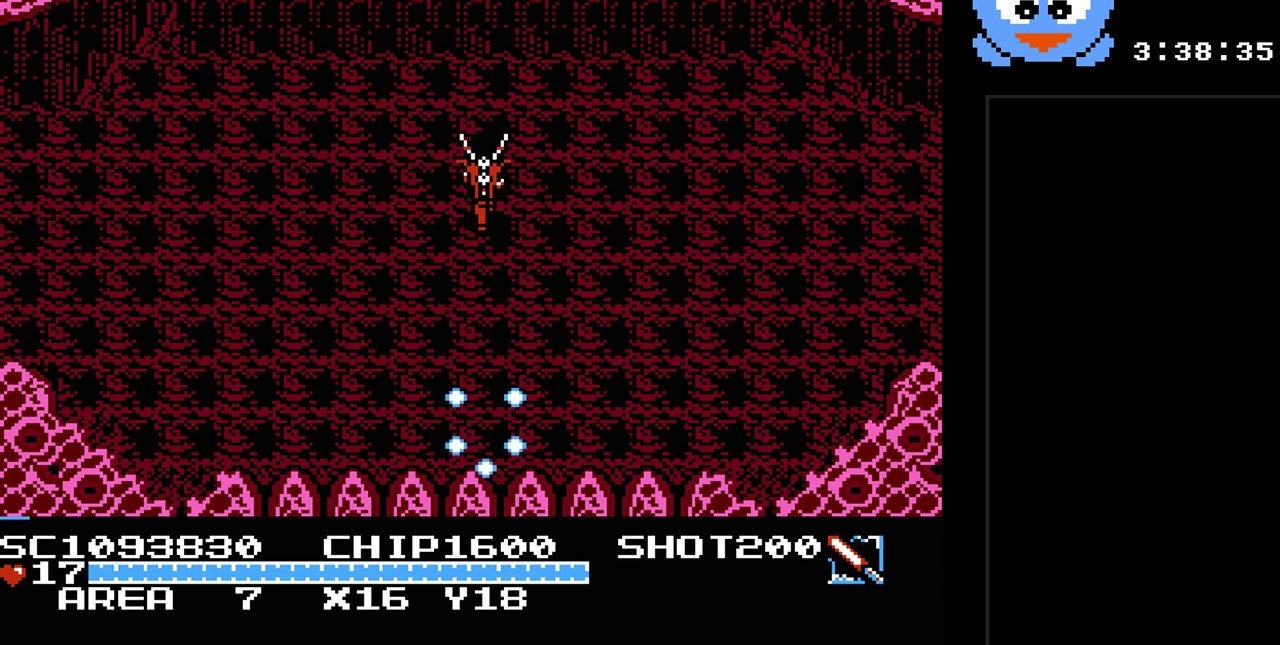
{"buttons": ["DPAD_RIGHT"], "events": [[67, "DPAD_RIGHT", "down"], [133, "DPAD_UP", "up"]]}
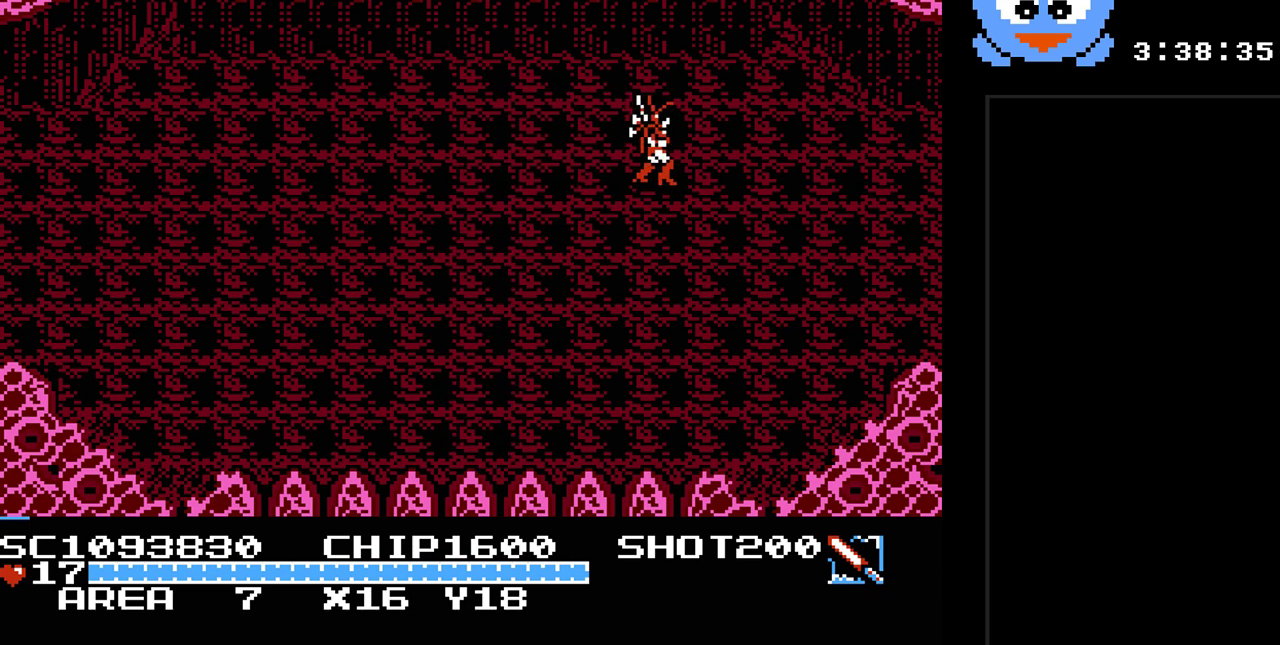
{"buttons": [], "events": [[183, "DPAD_RIGHT", "up"]]}
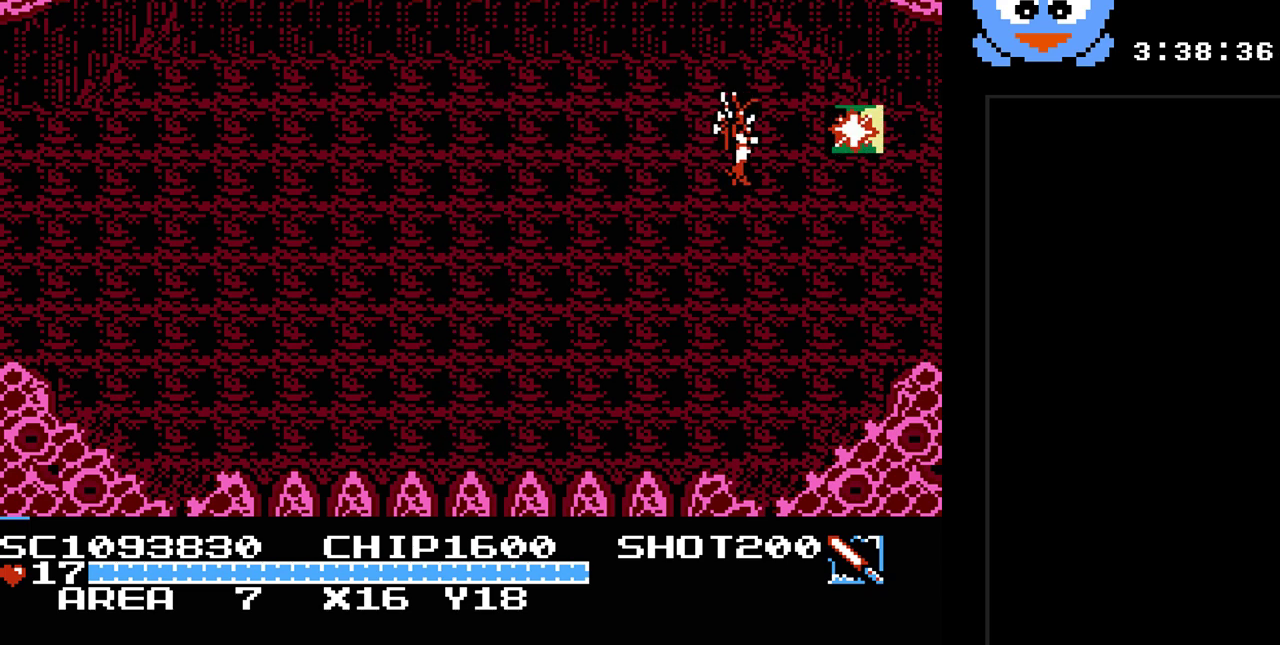
{"buttons": [], "events": []}
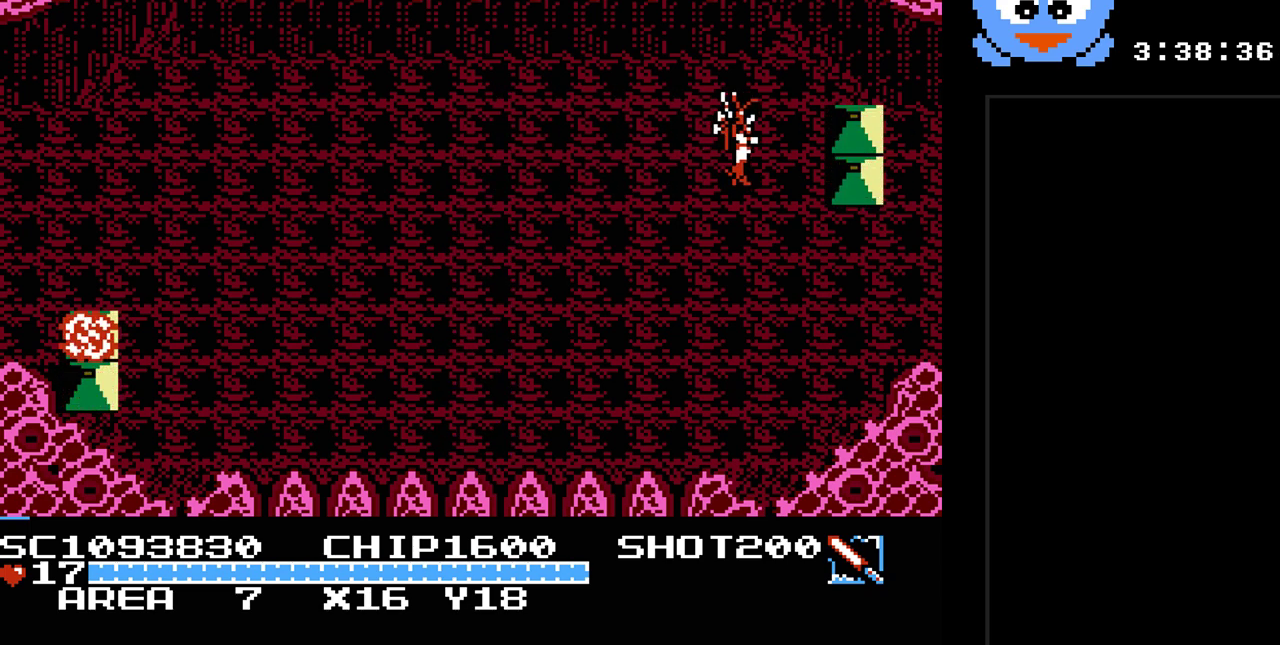
{"buttons": [], "events": []}
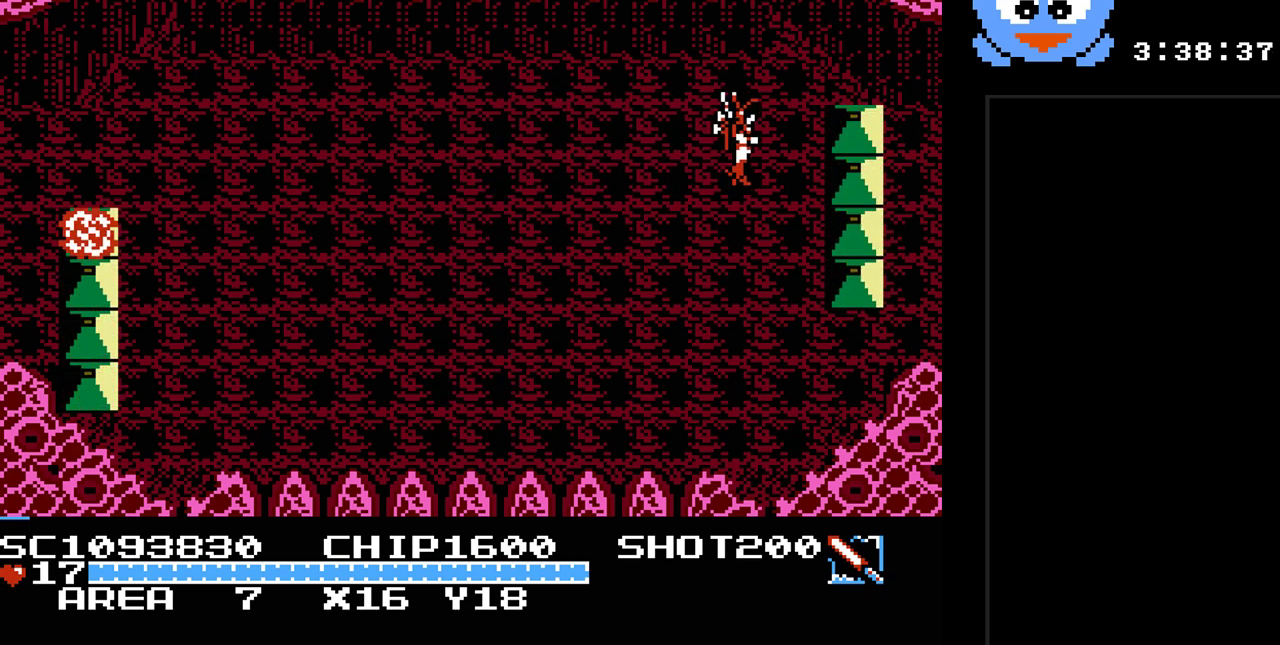
{"buttons": [], "events": []}
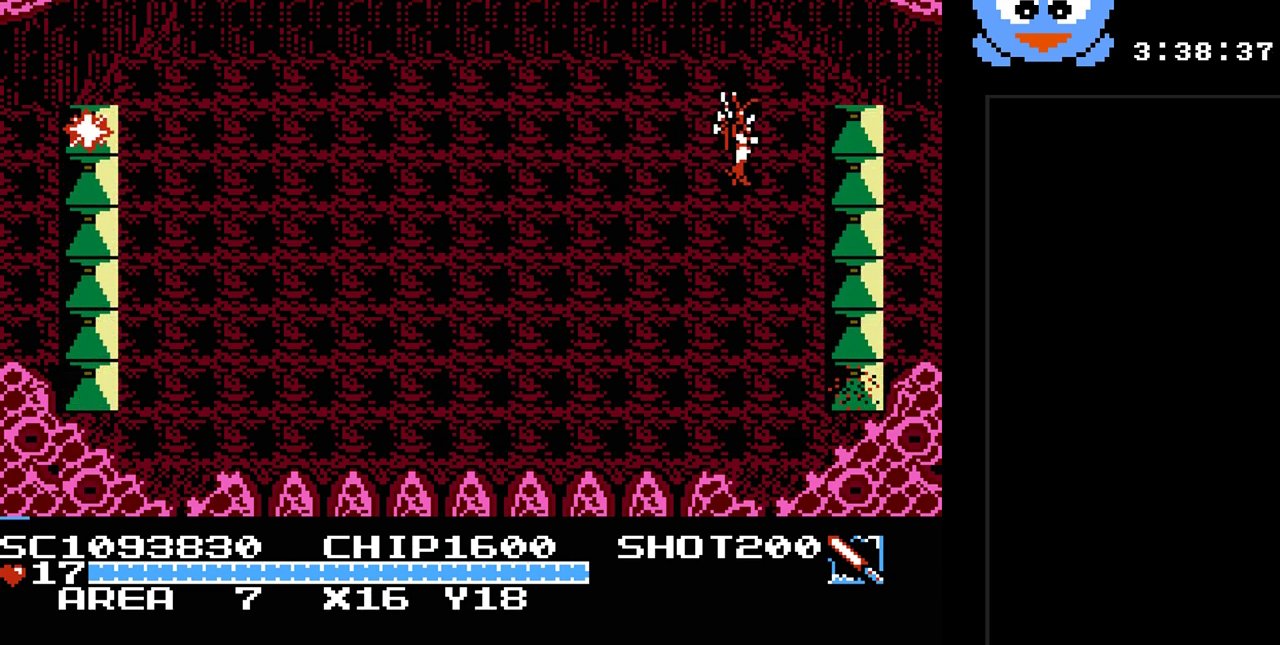
{"buttons": ["DPAD_DOWN"], "events": [[233, "DPAD_RIGHT", "down"], [300, "DPAD_DOWN", "down"], [350, "DPAD_RIGHT", "up"]]}
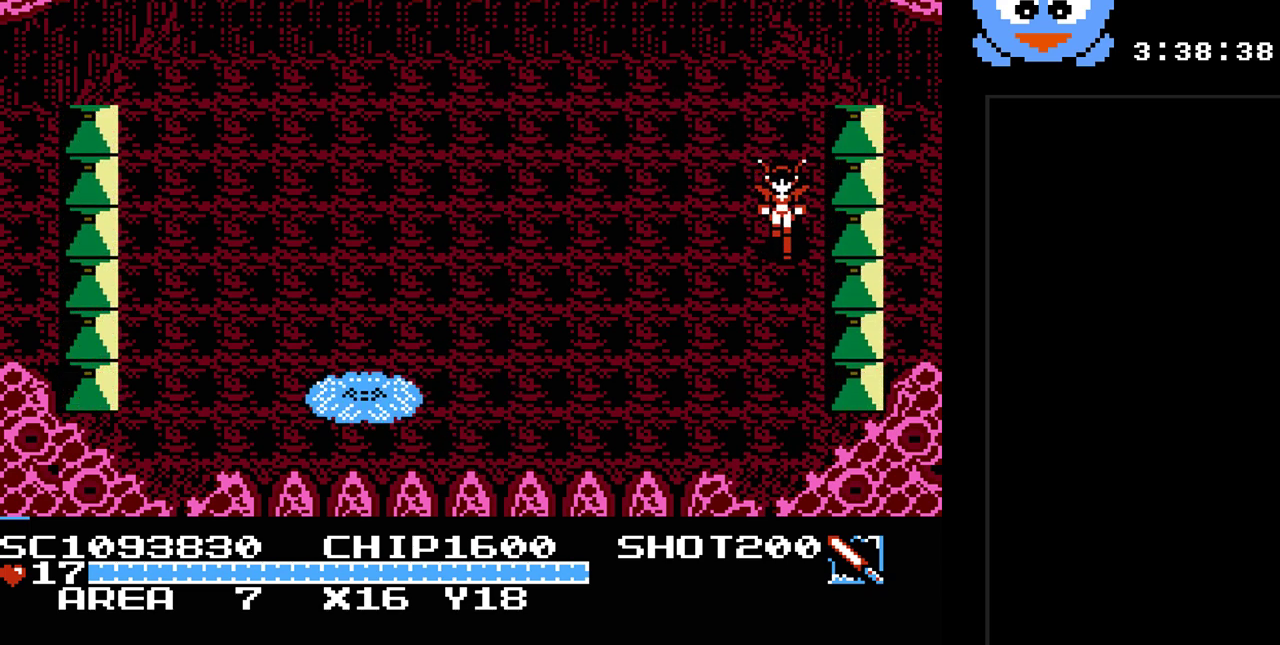
{"buttons": ["Y", "DPAD_DOWN", "DPAD_LEFT"], "events": [[250, "DPAD_LEFT", "down"], [333, "Y", "down"]]}
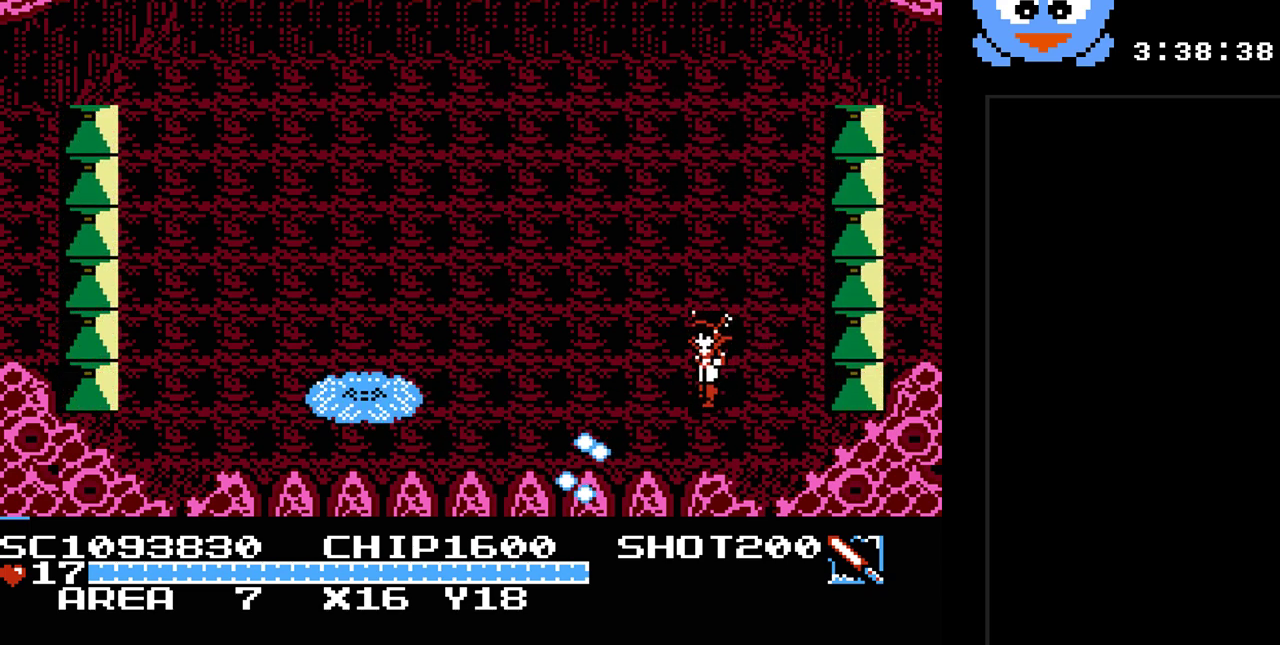
{"buttons": ["Y"], "events": [[133, "DPAD_DOWN", "up"], [250, "DPAD_LEFT", "up"]]}
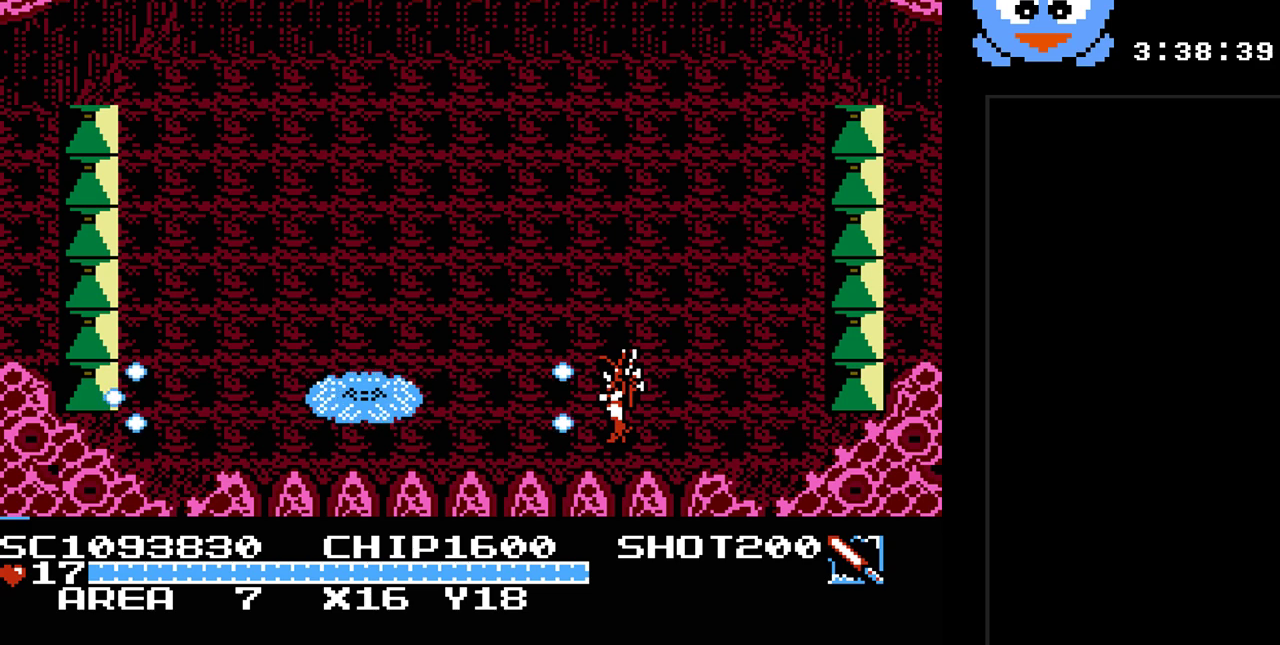
{"buttons": ["Y"], "events": [[17, "DPAD_LEFT", "down"], [33, "DPAD_UP", "down"], [67, "DPAD_LEFT", "up"], [100, "DPAD_LEFT", "down"], [133, "DPAD_UP", "up"], [233, "DPAD_LEFT", "up"]]}
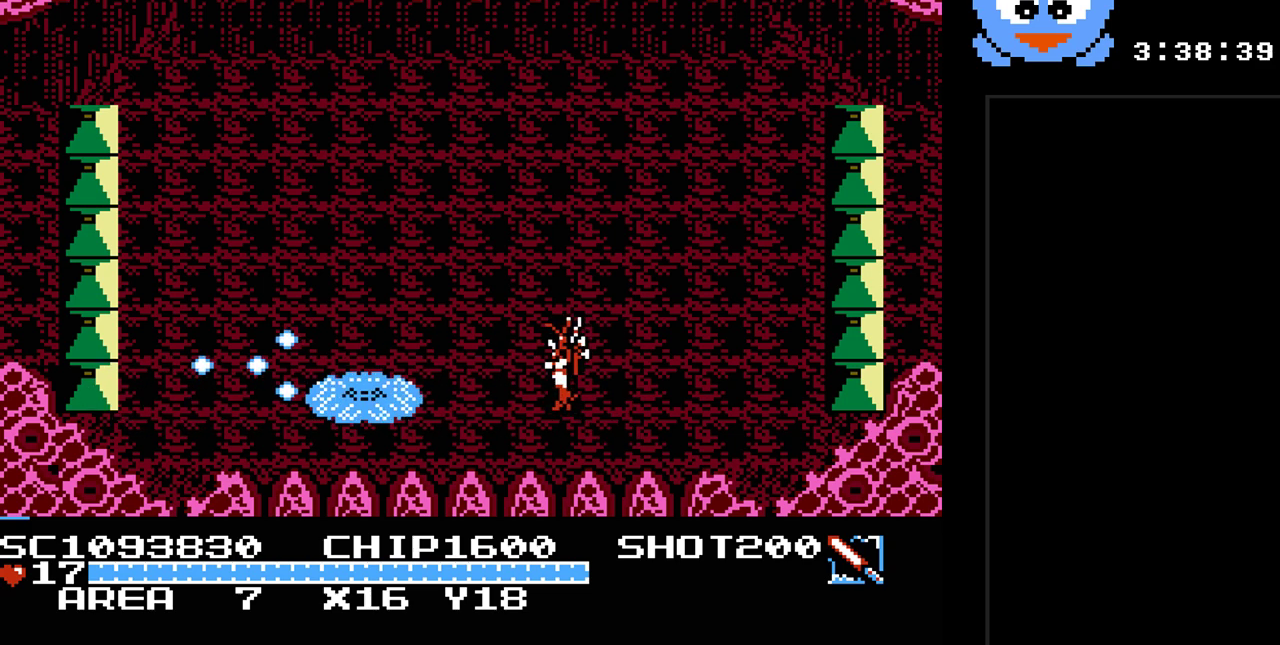
{"buttons": ["Y"], "events": []}
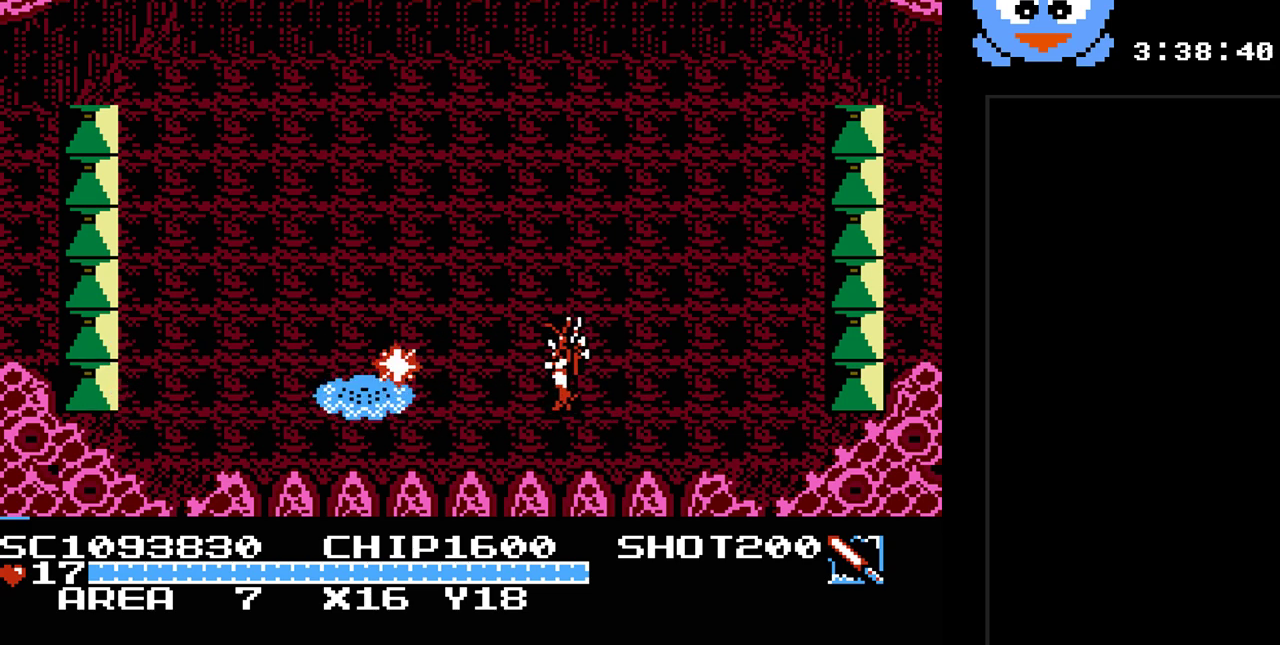
{"buttons": ["Y", "DPAD_DOWN", "DPAD_LEFT"], "events": [[450, "DPAD_DOWN", "down"], [483, "DPAD_LEFT", "down"]]}
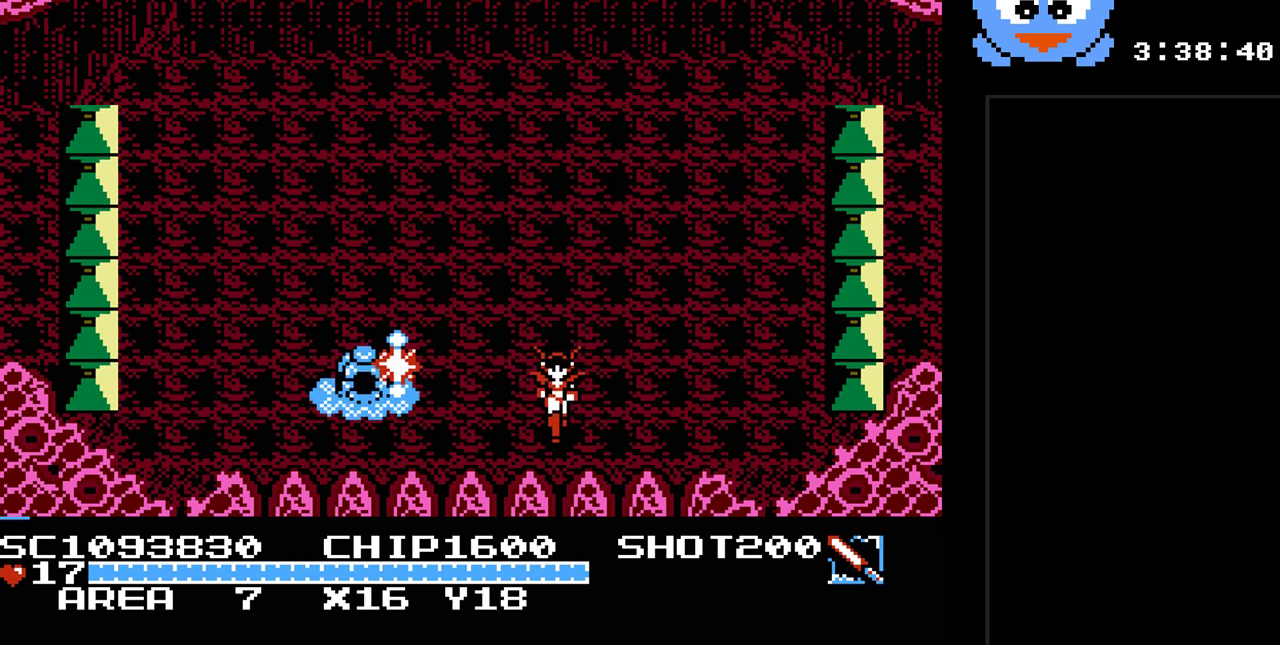
{"buttons": ["B", "Y", "DPAD_LEFT"], "events": [[50, "DPAD_DOWN", "up"], [167, "DPAD_LEFT", "up"], [367, "B", "down"], [400, "DPAD_UP", "down"], [433, "DPAD_LEFT", "down"], [500, "DPAD_UP", "up"]]}
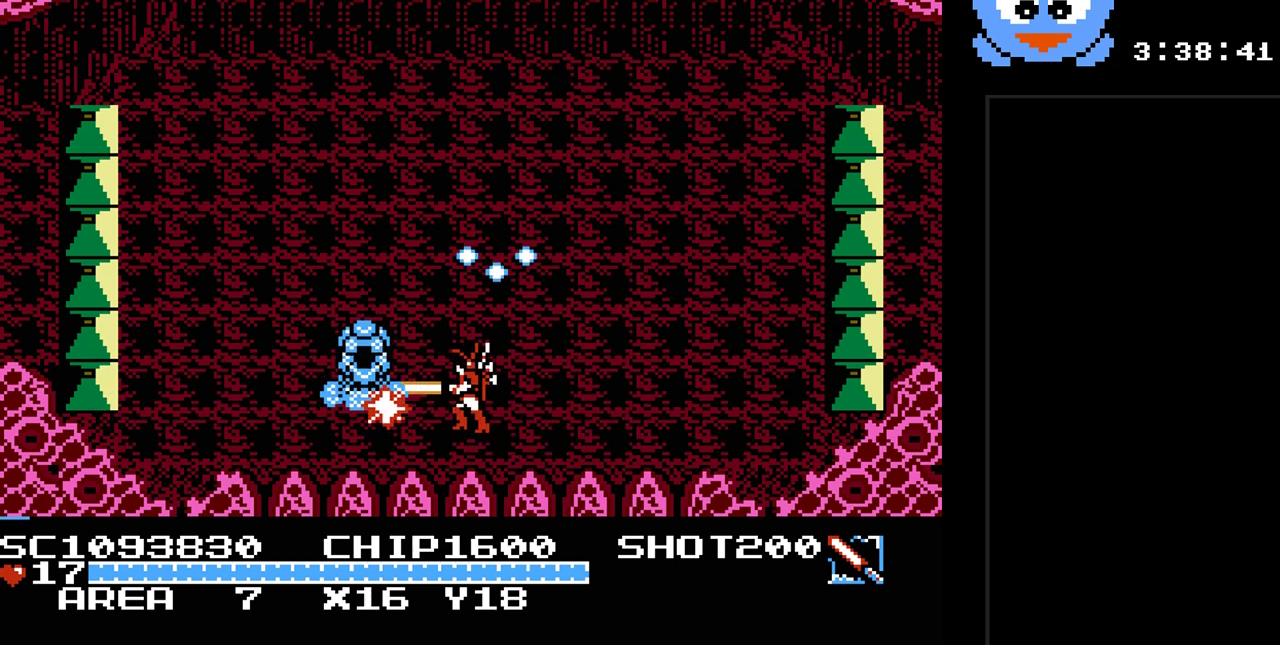
{"buttons": ["B", "Y"], "events": [[83, "DPAD_LEFT", "up"]]}
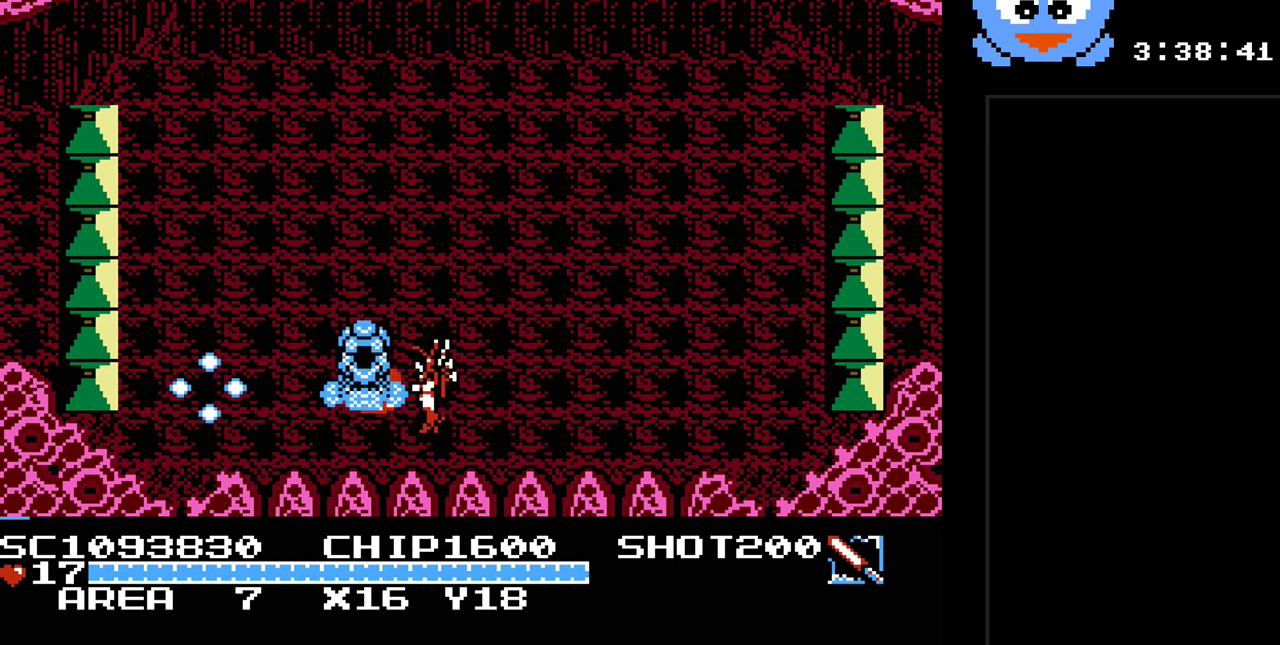
{"buttons": ["B", "Y"], "events": []}